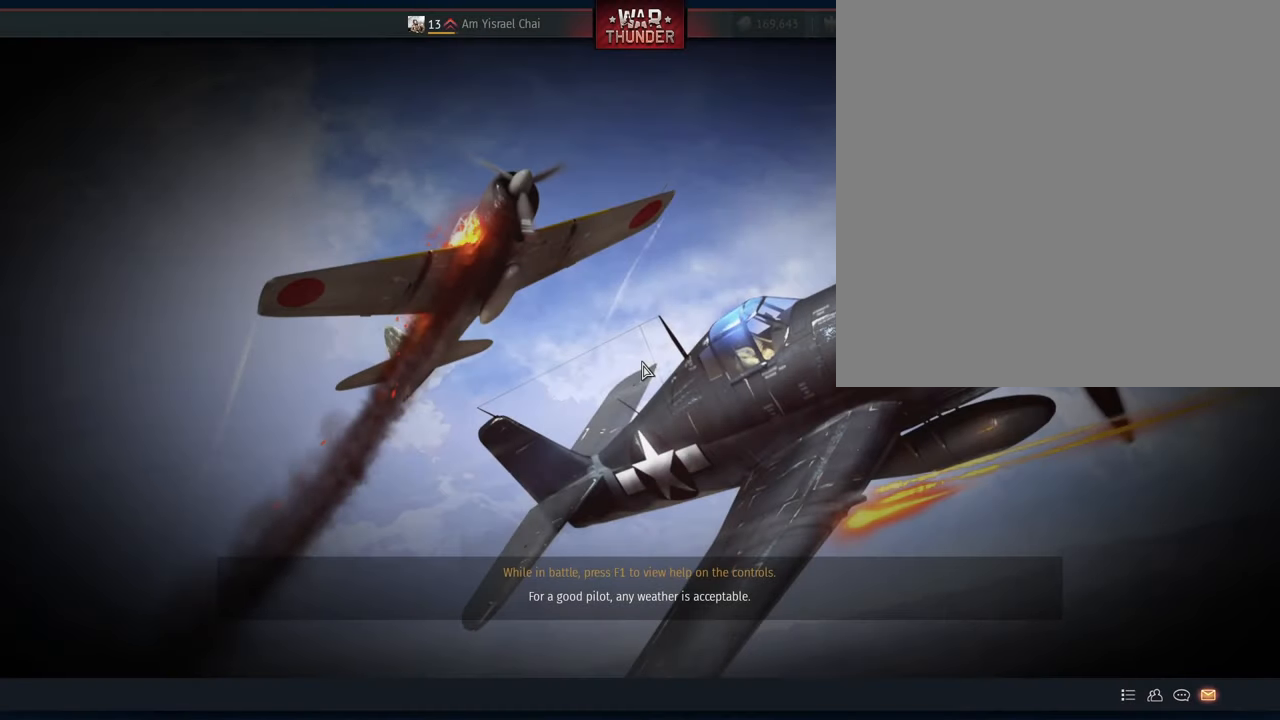
Gameplay with keyboard and mouse; each line is a JSON object with the keys and mouse buttons held at the frame after it. "events" lists presses ("down") and releases ("up") of ".", "/", "0", "1", "2", "3", "4", "5", "6", "7", "8", "9", "a", "alt_l", "alt_r", "b", "backslash", "backspace", "c", "caps_lock", "comma", "ctrl_l", "ctrl_r", "d", "e", "equals", "escape", "f", "f1", "f10", "f11", "f12", "f2", "f3", "f4", "f5", "f6", "f7", "f8", "f9", "g", "h", "i", "j", "k", "l", "lbracket", "m", "minus", "n", "o", "p", "q", "quote", "r", "rbracket", "return", "s", "semicolon", "shift_l", "shift_r", "space", "super_l", "super_r", "t", "tab", "tilde", "u", "v", "w", "x", "y", "z", "mouse_left", "mouse_middle", "mouse_right", "mouse_mb4" and "mouse_mb5" between this image and that frame as [ms after this image, input, new state], when the widget could be followed in between. "mouse_left", "mouse_middle", "mouse_right", "mouse_mb4", "mouse_mb5" = the "left", "middle", "right", "mb4", "mb5" buttons of the "mouse" list. No other keys are recorded. Mouse movement is not recorded. Not read: mouse_wheel_down mouse_wheel_up.
{"keys": [], "mouse": [], "events": []}
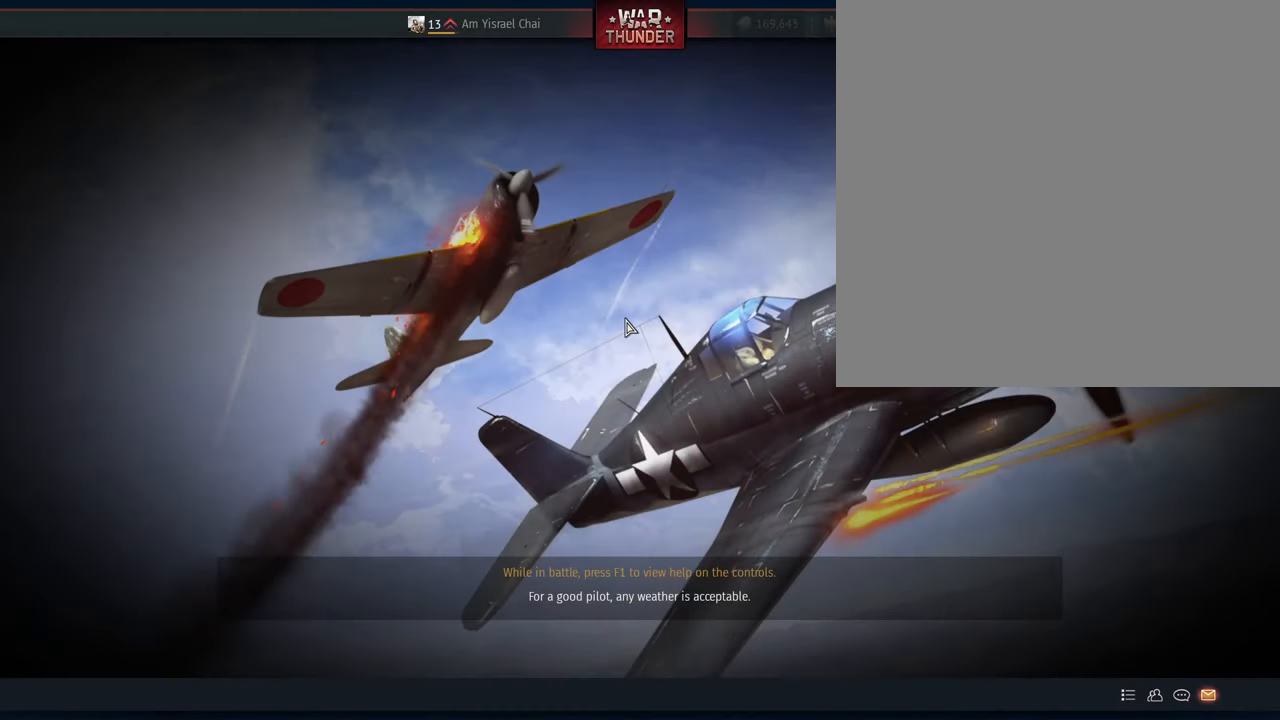
{"keys": [], "mouse": [], "events": []}
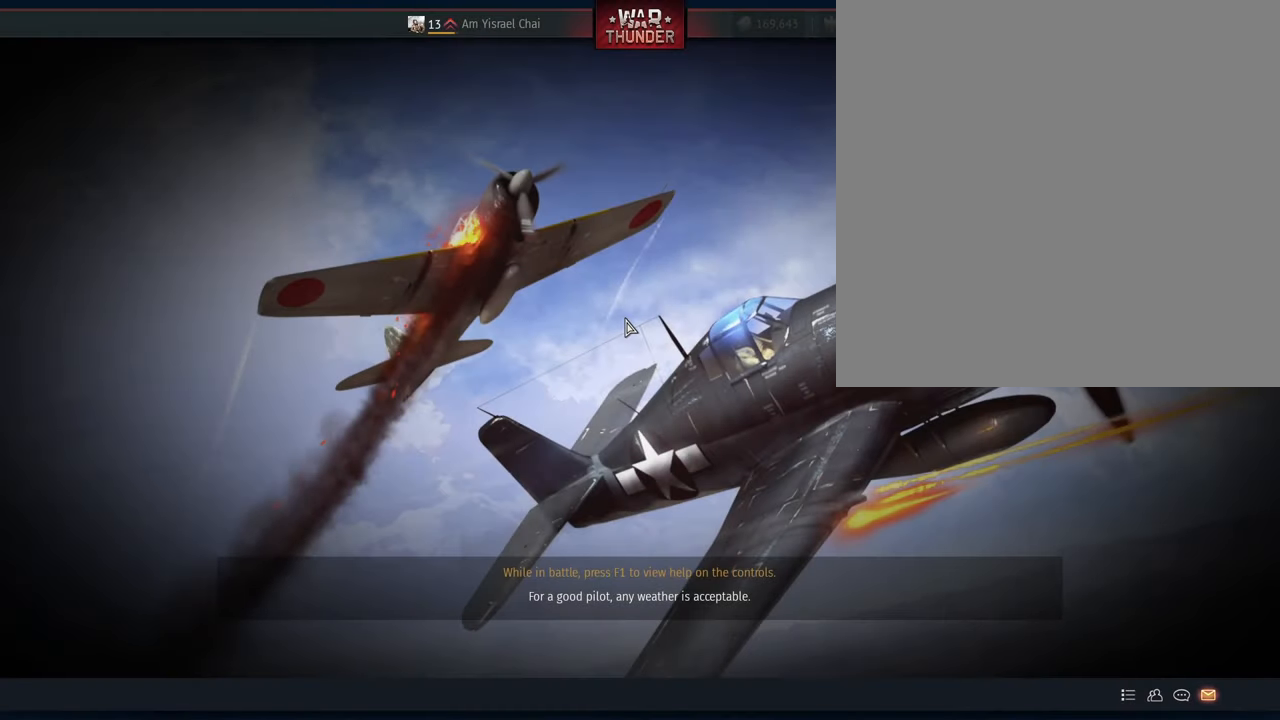
{"keys": [], "mouse": [], "events": []}
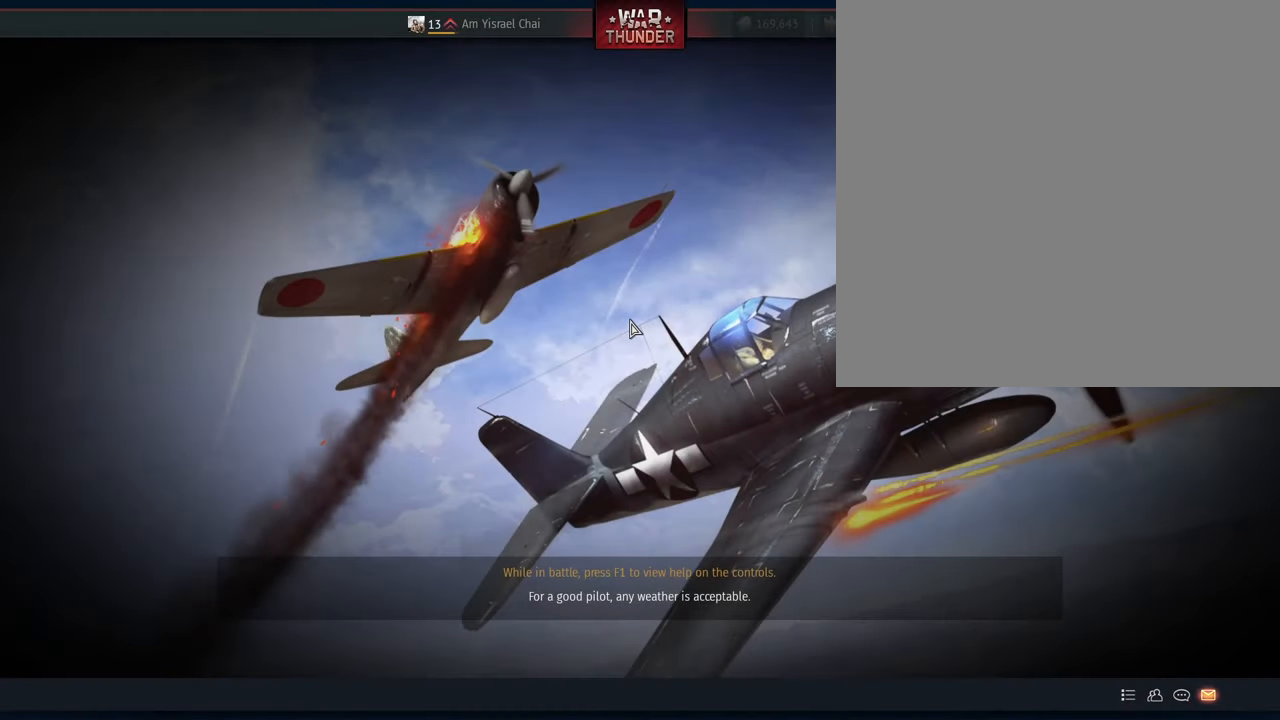
{"keys": [], "mouse": [], "events": []}
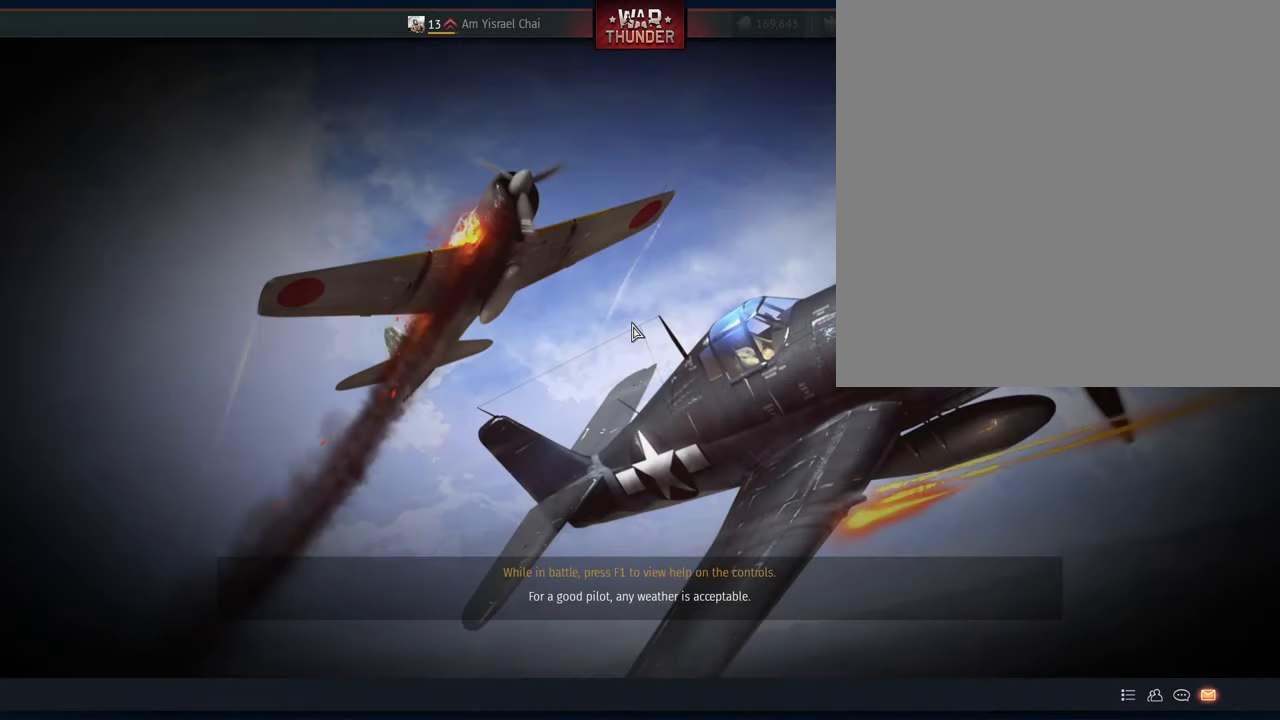
{"keys": [], "mouse": [], "events": []}
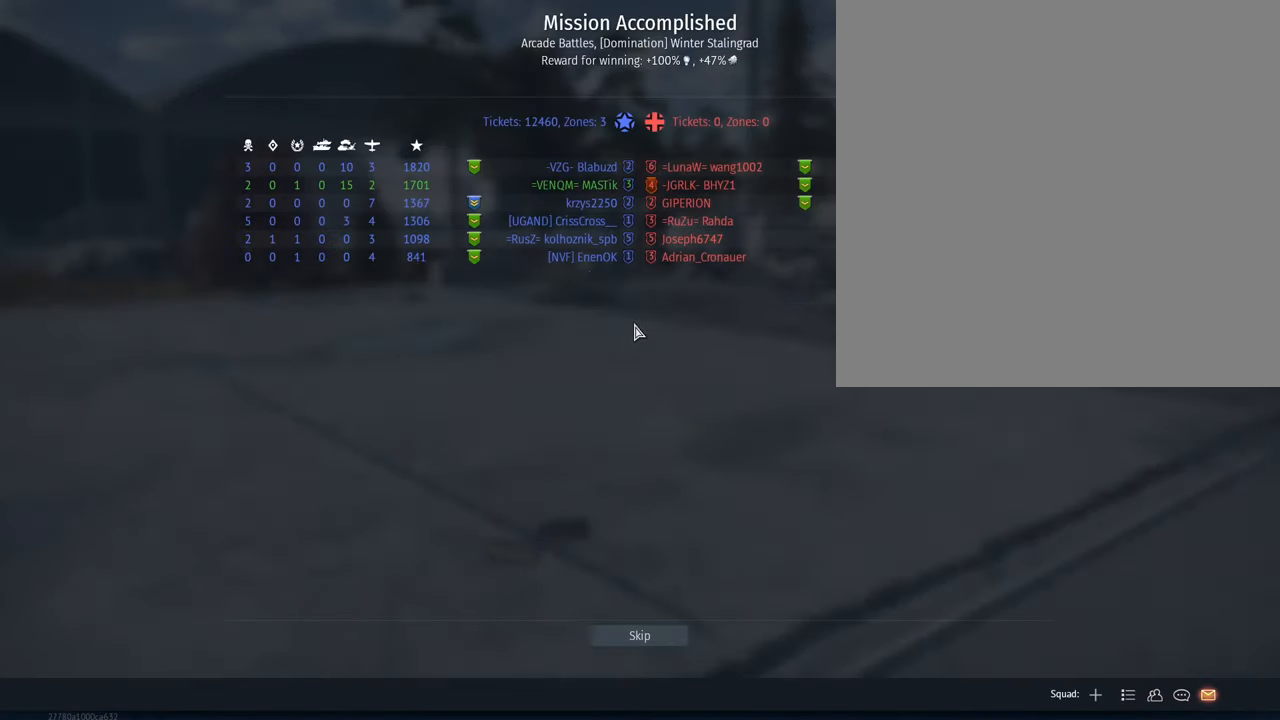
{"keys": [], "mouse": [], "events": []}
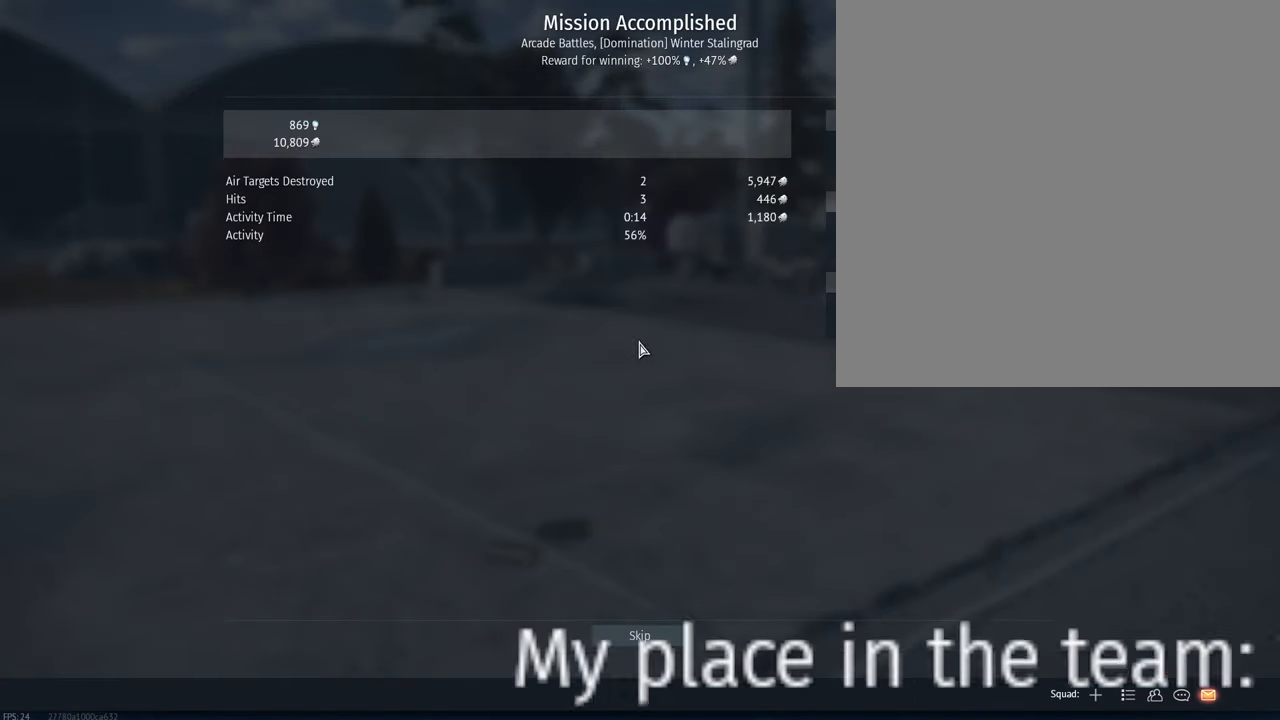
{"keys": [], "mouse": [], "events": []}
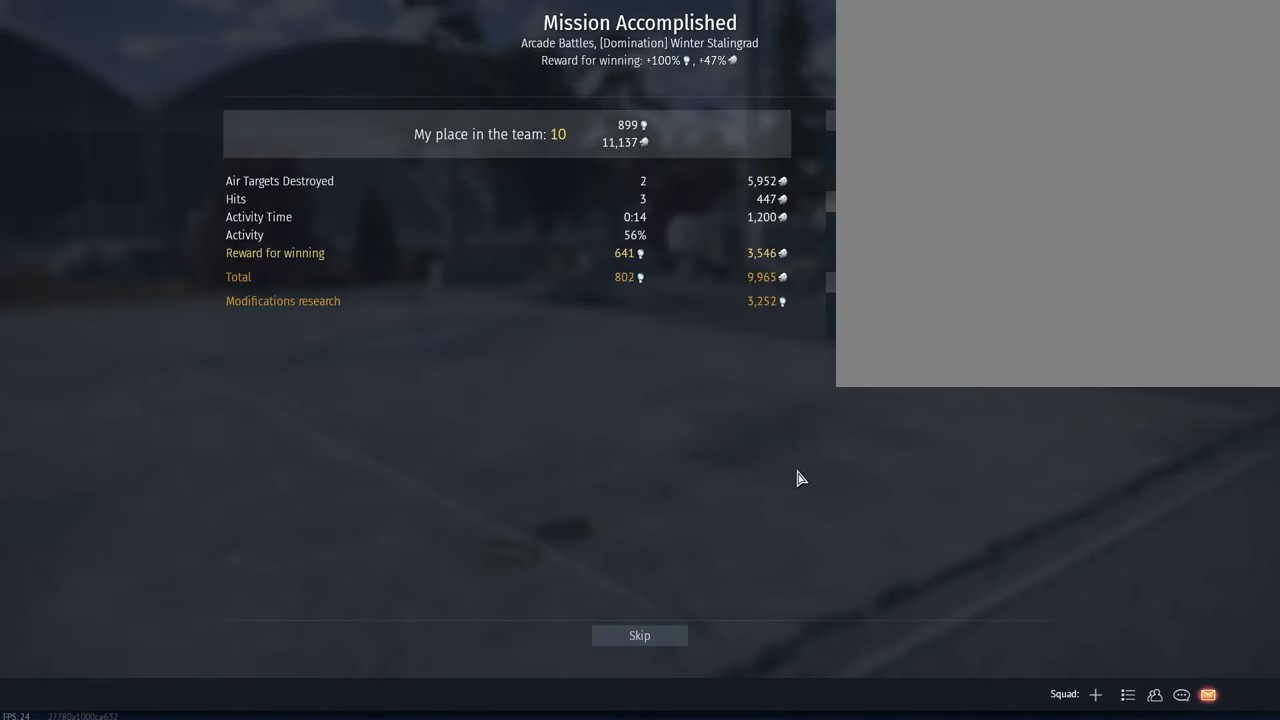
{"keys": [], "mouse": [], "events": []}
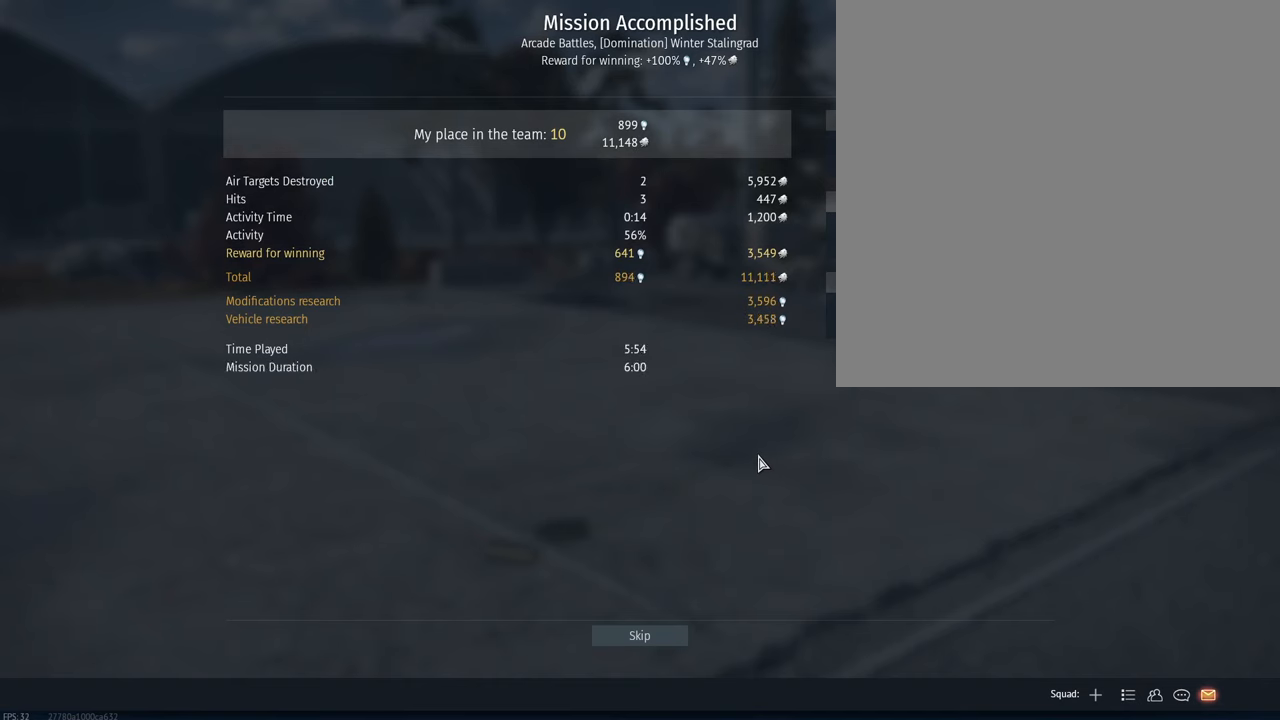
{"keys": [], "mouse": [], "events": [[133, "mouse_left", "down"], [250, "mouse_left", "up"]]}
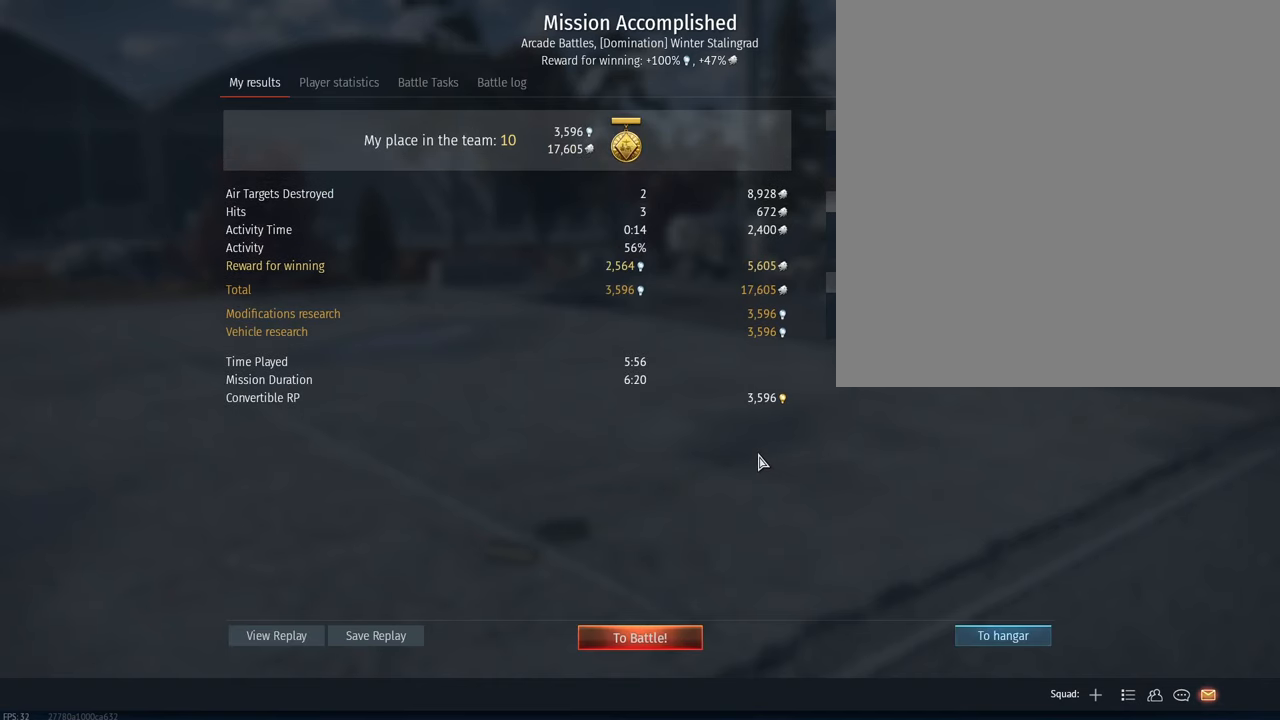
{"keys": [], "mouse": [], "events": []}
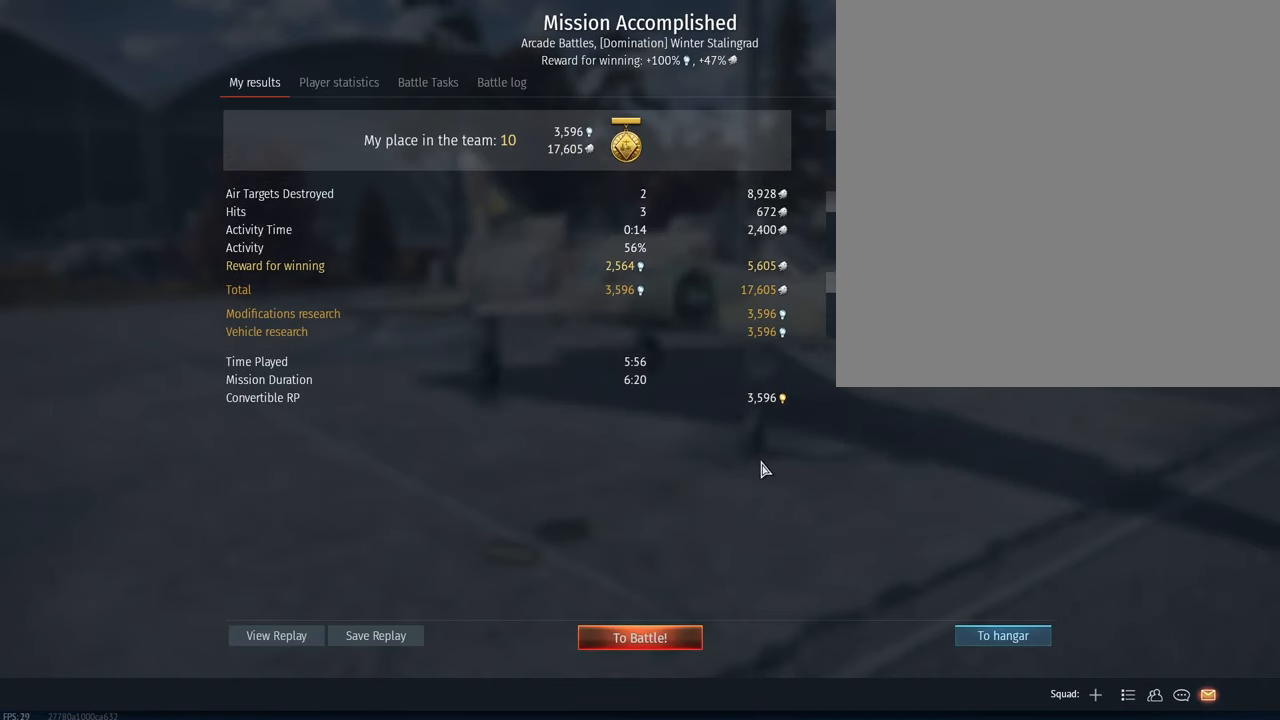
{"keys": [], "mouse": [], "events": []}
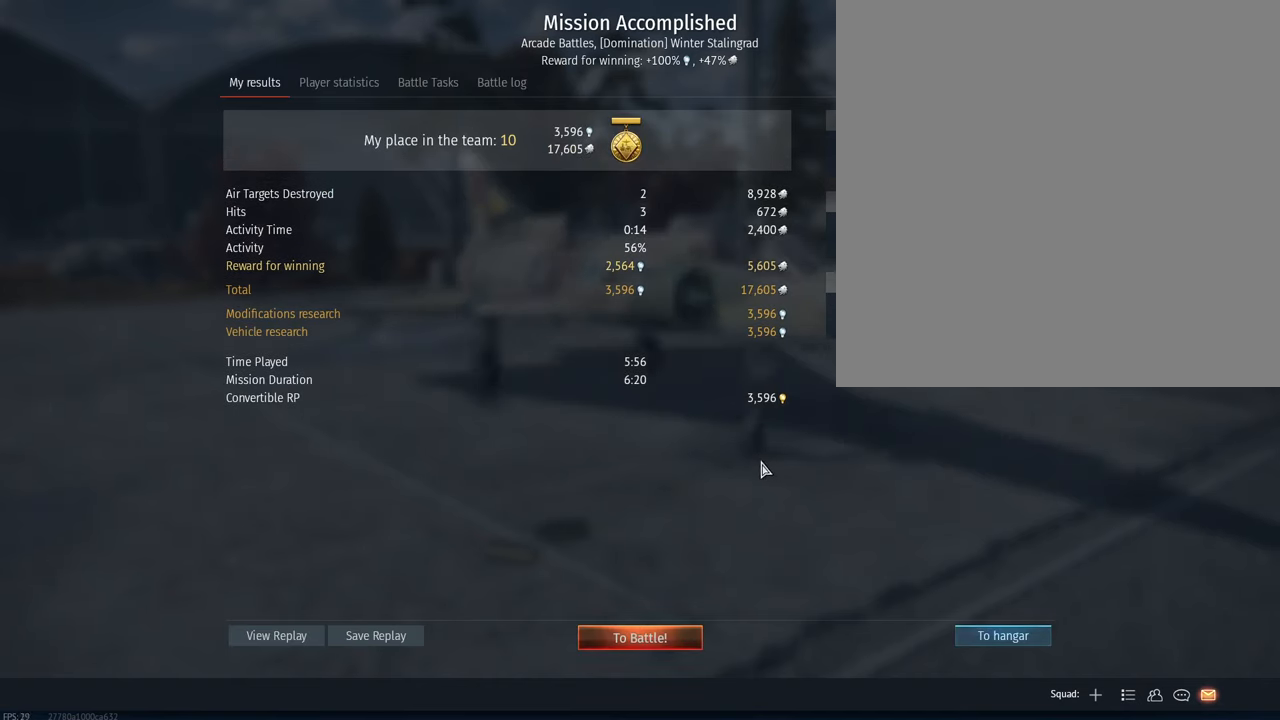
{"keys": [], "mouse": [], "events": []}
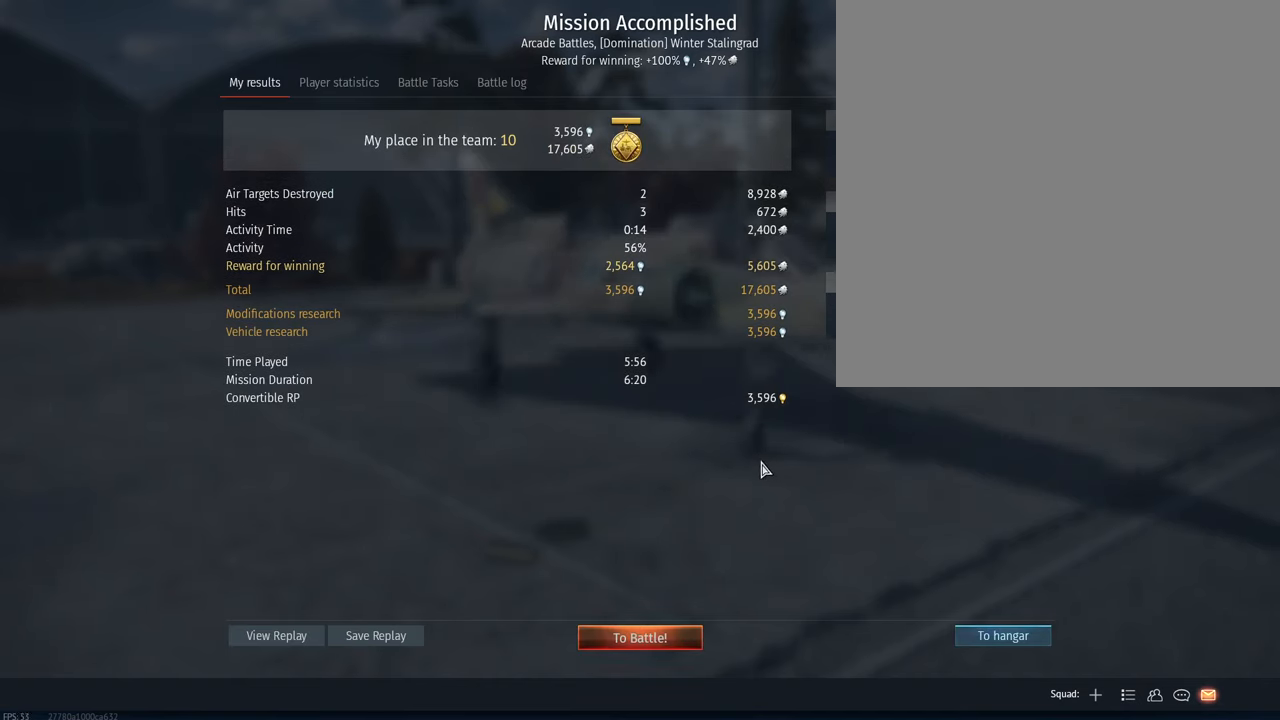
{"keys": [], "mouse": [], "events": []}
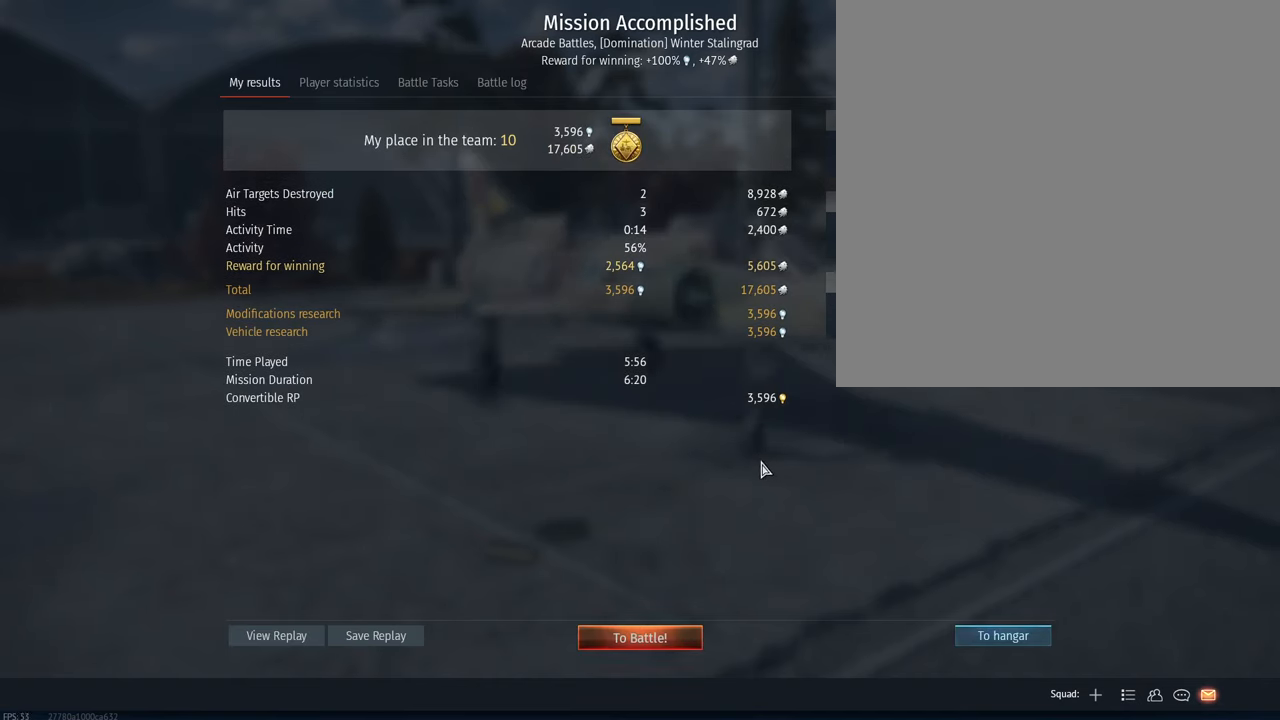
{"keys": [], "mouse": [], "events": []}
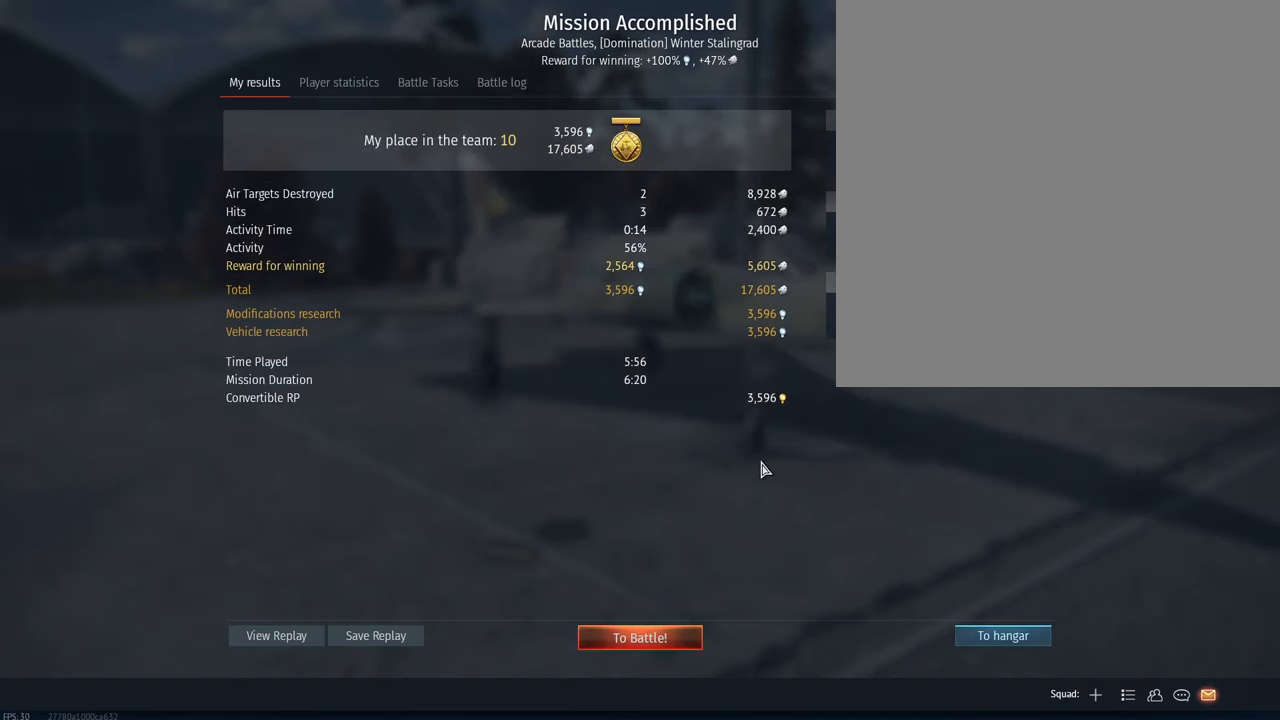
{"keys": [], "mouse": [], "events": []}
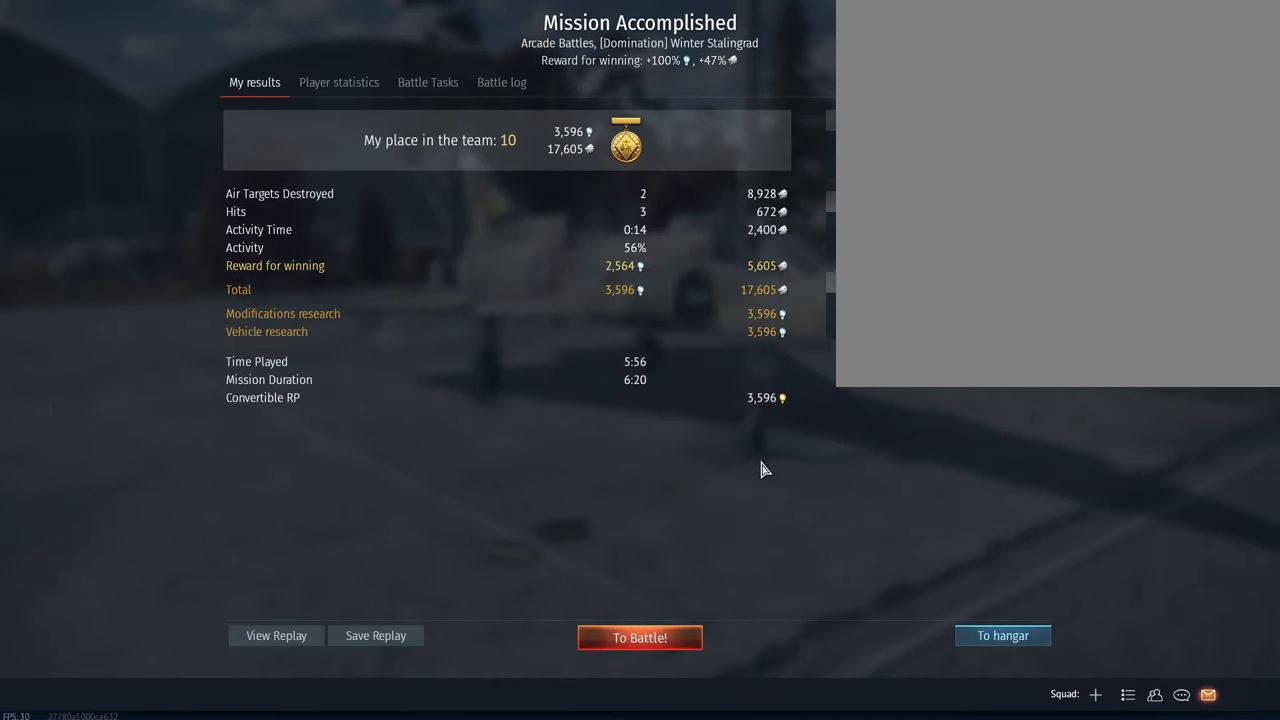
{"keys": [], "mouse": [], "events": []}
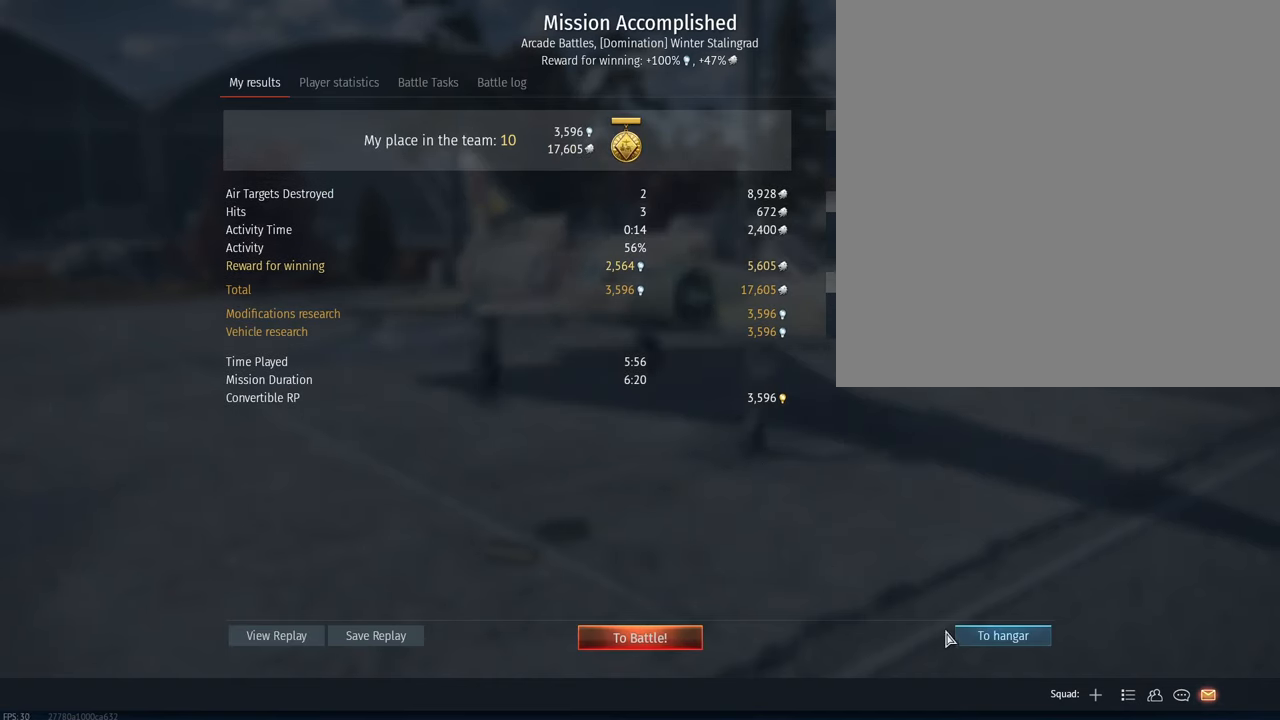
{"keys": ["alt_l"], "mouse": [], "events": [[466, "alt_l", "down"]]}